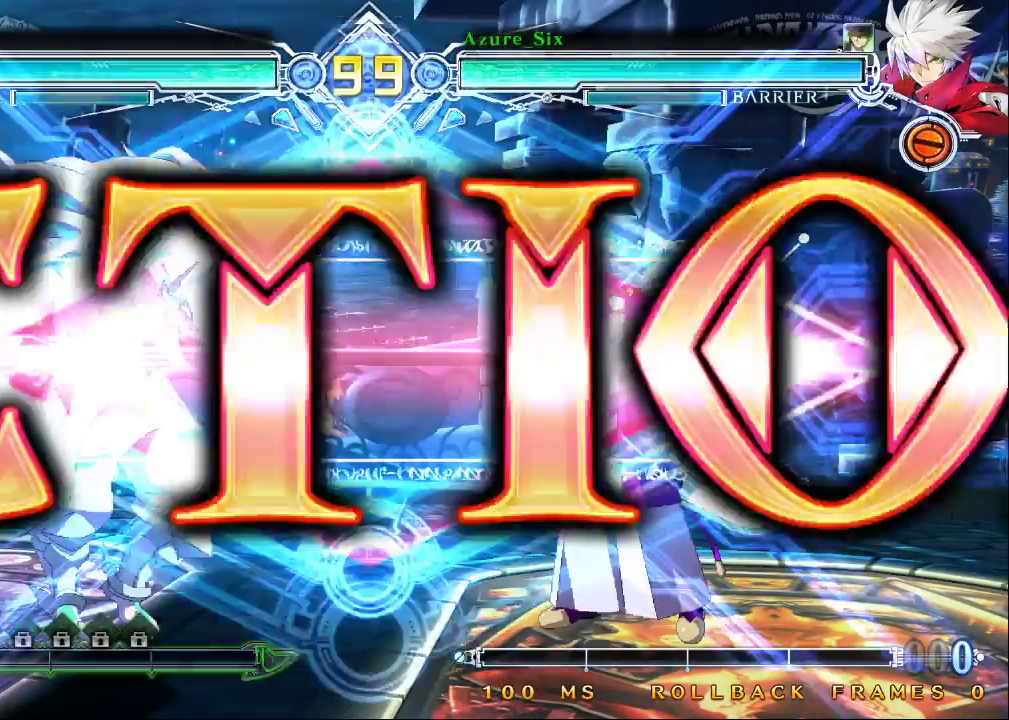
Gameplay with a controller (arcade stick); each line is a JSON object with the inputs held at the frame after it. "events" lists button and stick changes between this image and that frame as [ms after this image, input, new state], when the widget could be followed in between. Not read: L3 R3.
{"buttons": [], "left_stick": "center", "events": []}
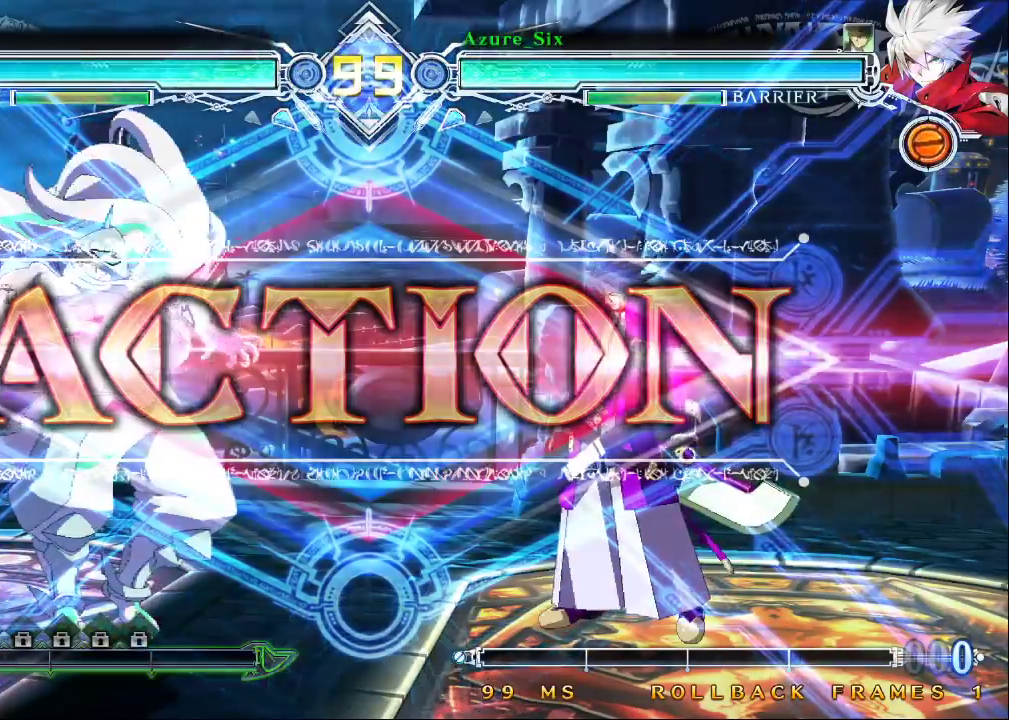
{"buttons": [], "left_stick": "center", "events": [[233, "left_stick", "up"], [333, "left_stick", "center"]]}
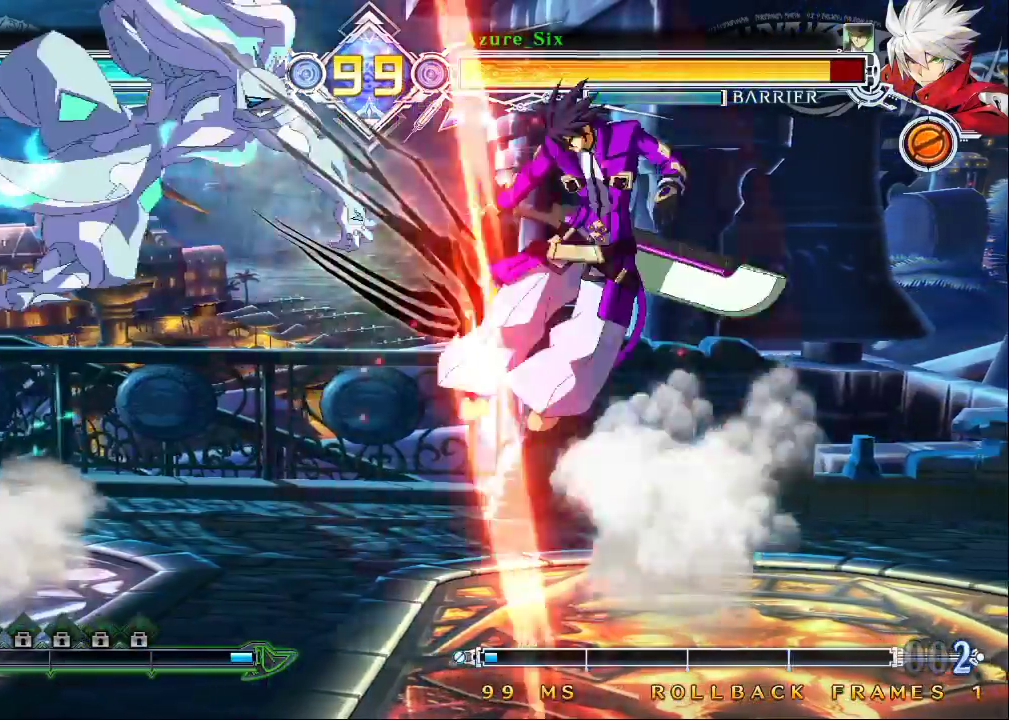
{"buttons": ["SQUARE", "TRIANGLE"], "left_stick": "right", "events": [[233, "left_stick", "right"], [300, "SQUARE", "down"], [300, "TRIANGLE", "down"]]}
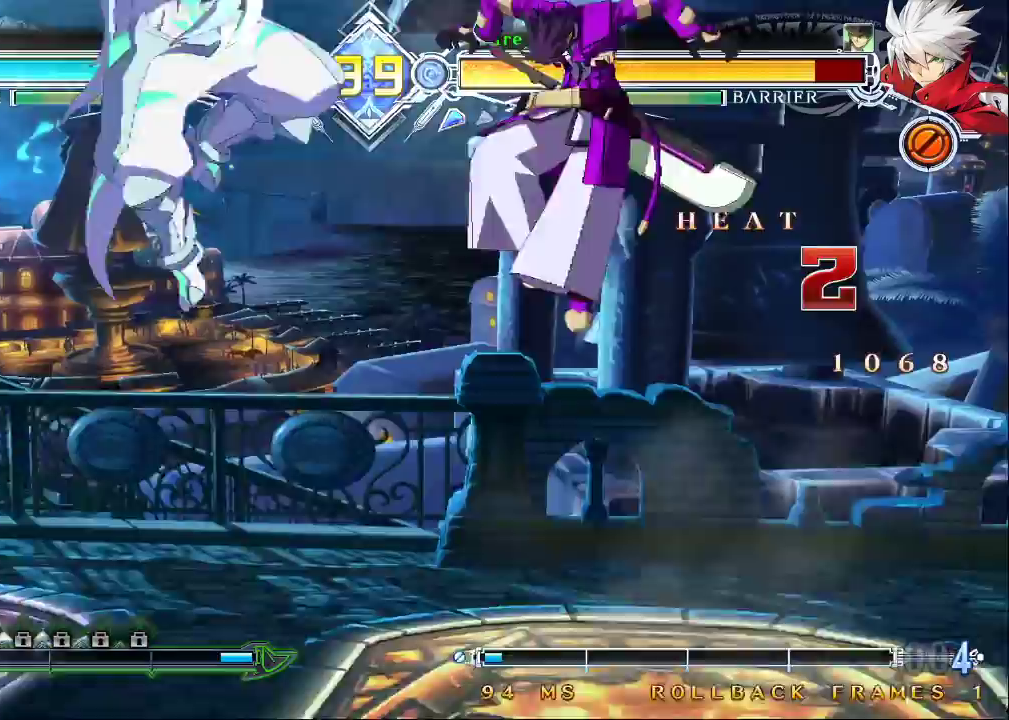
{"buttons": ["SQUARE", "TRIANGLE"], "left_stick": "right", "events": []}
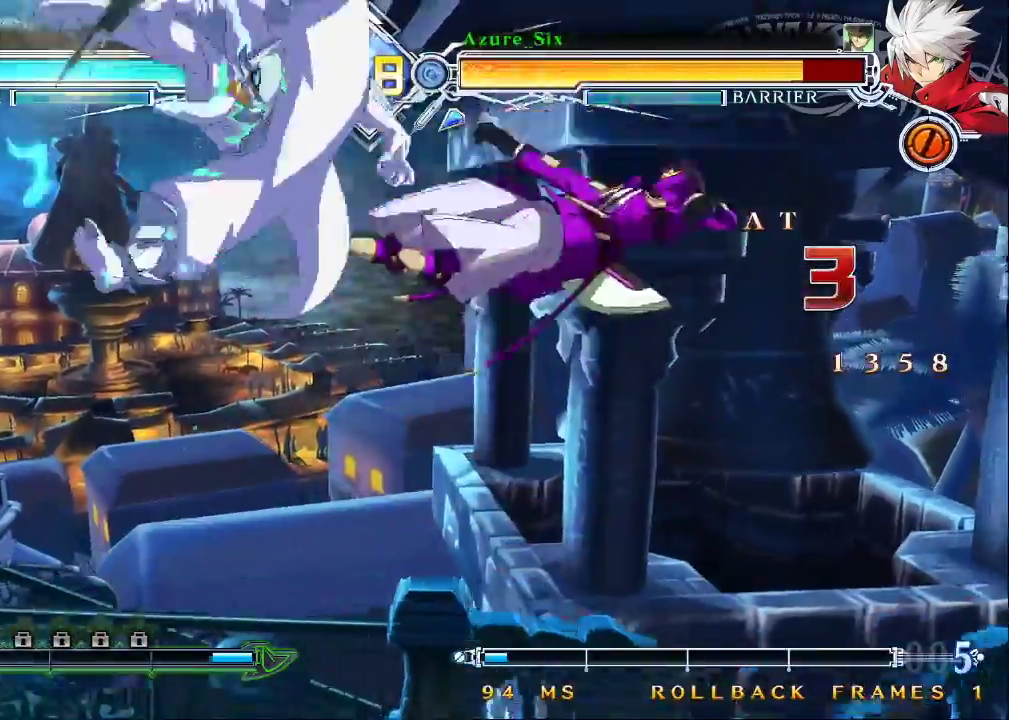
{"buttons": ["SQUARE", "TRIANGLE"], "left_stick": "right", "events": []}
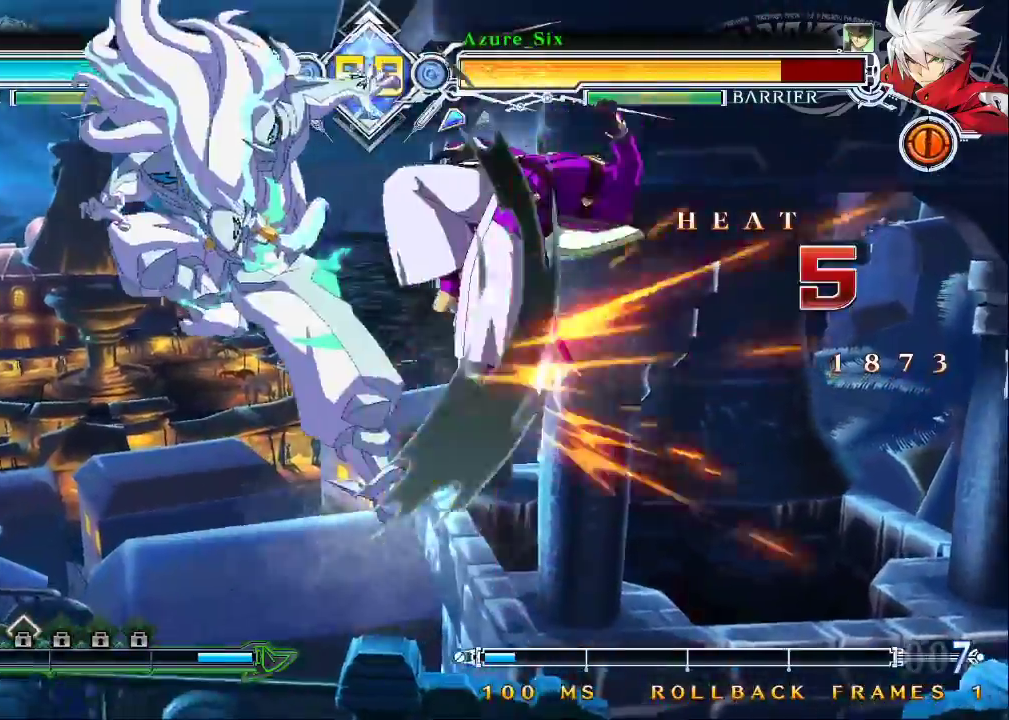
{"buttons": ["SQUARE"], "left_stick": "center", "events": [[200, "left_stick", "center"], [500, "TRIANGLE", "up"]]}
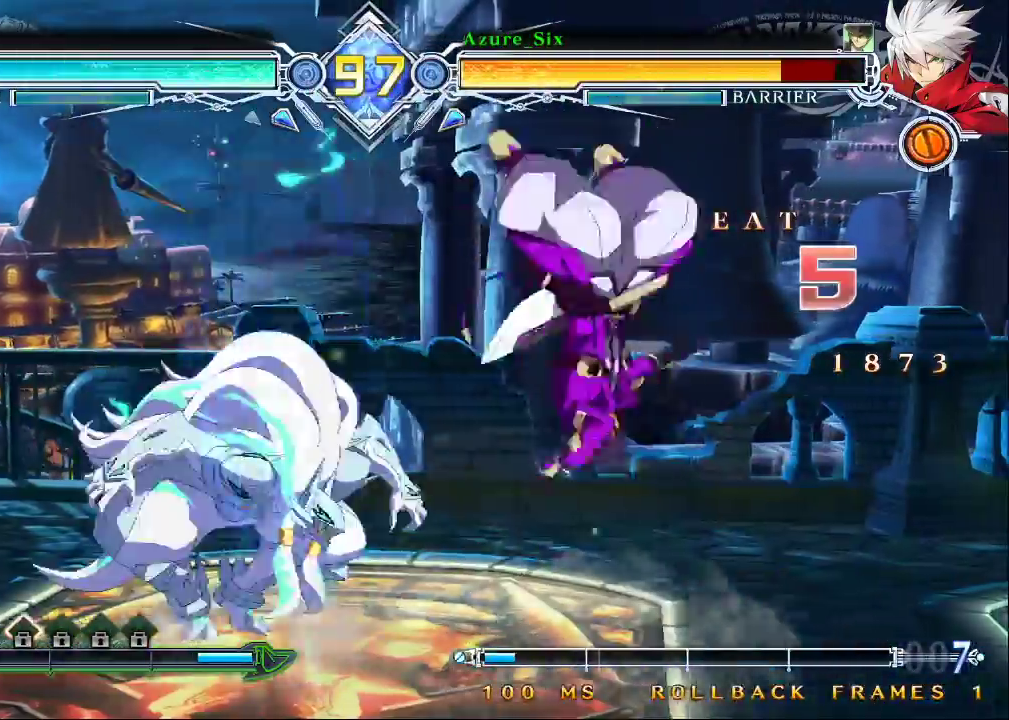
{"buttons": [], "left_stick": "up-right", "events": [[33, "SQUARE", "up"], [167, "left_stick", "down-right"], [433, "left_stick", "up-right"]]}
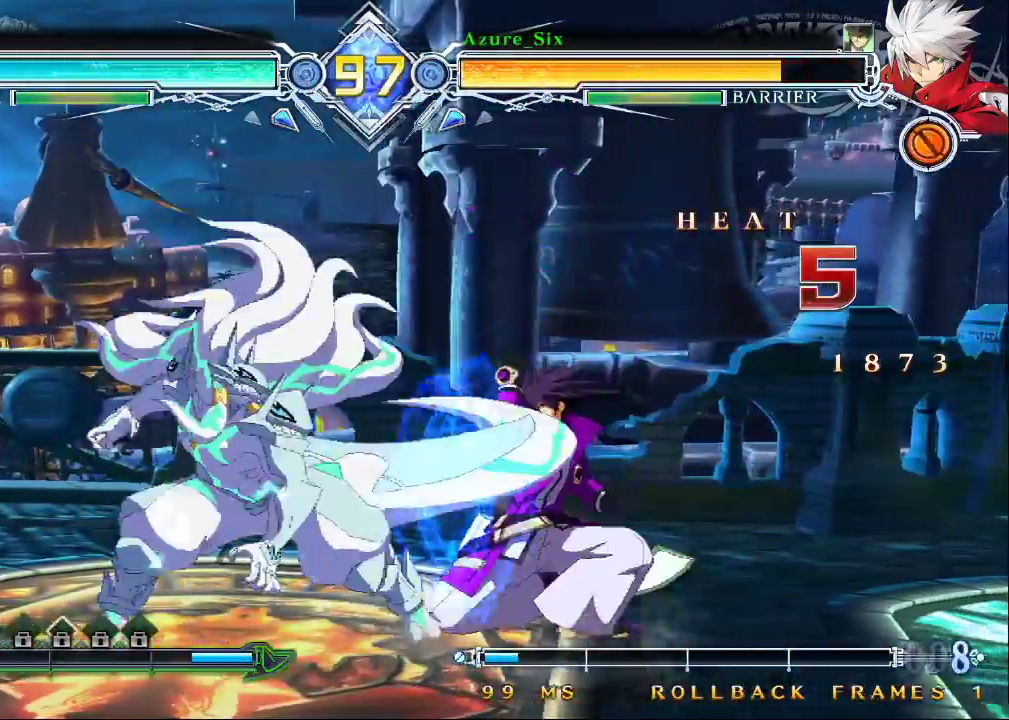
{"buttons": ["SQUARE", "TRIANGLE"], "left_stick": "down-right", "events": [[433, "TRIANGLE", "down"], [433, "left_stick", "down-right"], [467, "SQUARE", "down"]]}
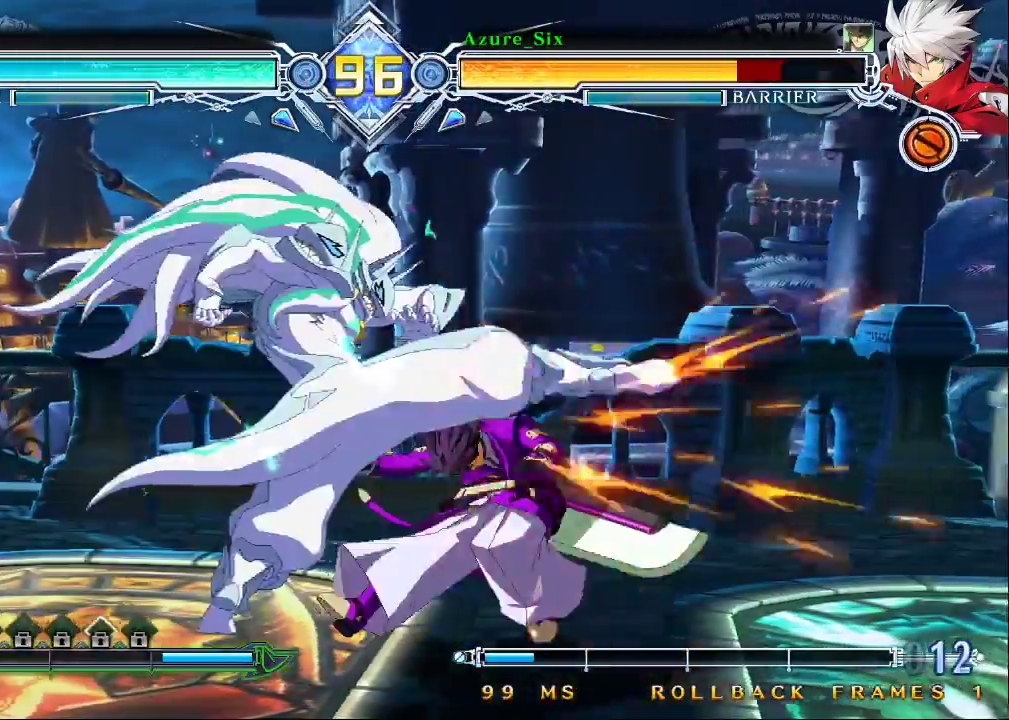
{"buttons": ["SQUARE", "TRIANGLE"], "left_stick": "down-right", "events": []}
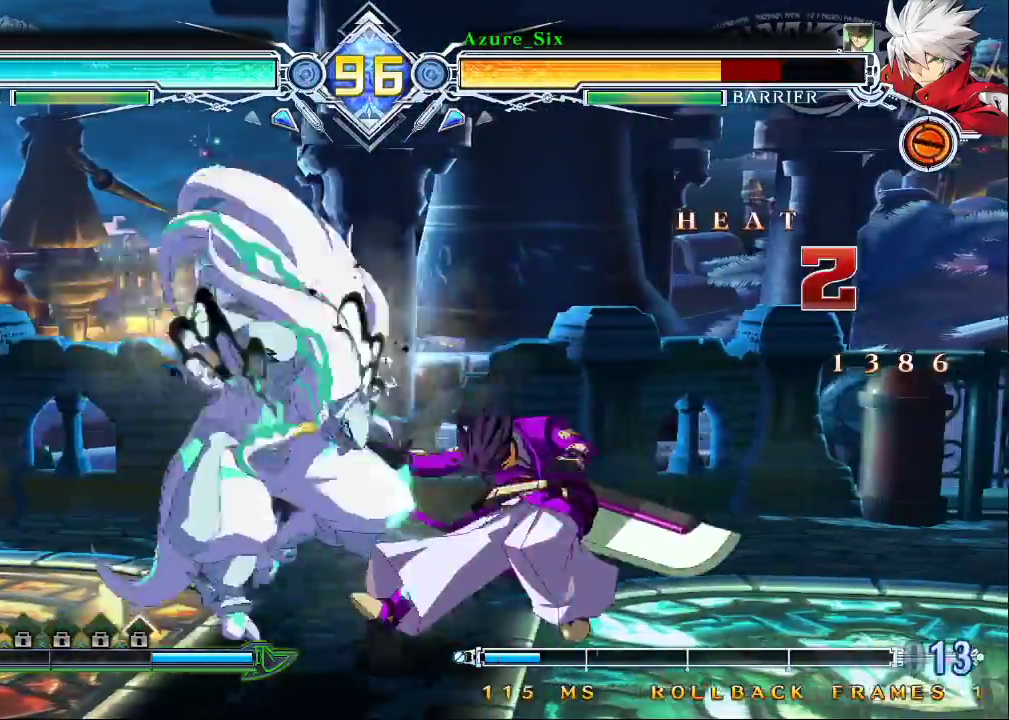
{"buttons": ["SQUARE", "TRIANGLE"], "left_stick": "down-right", "events": []}
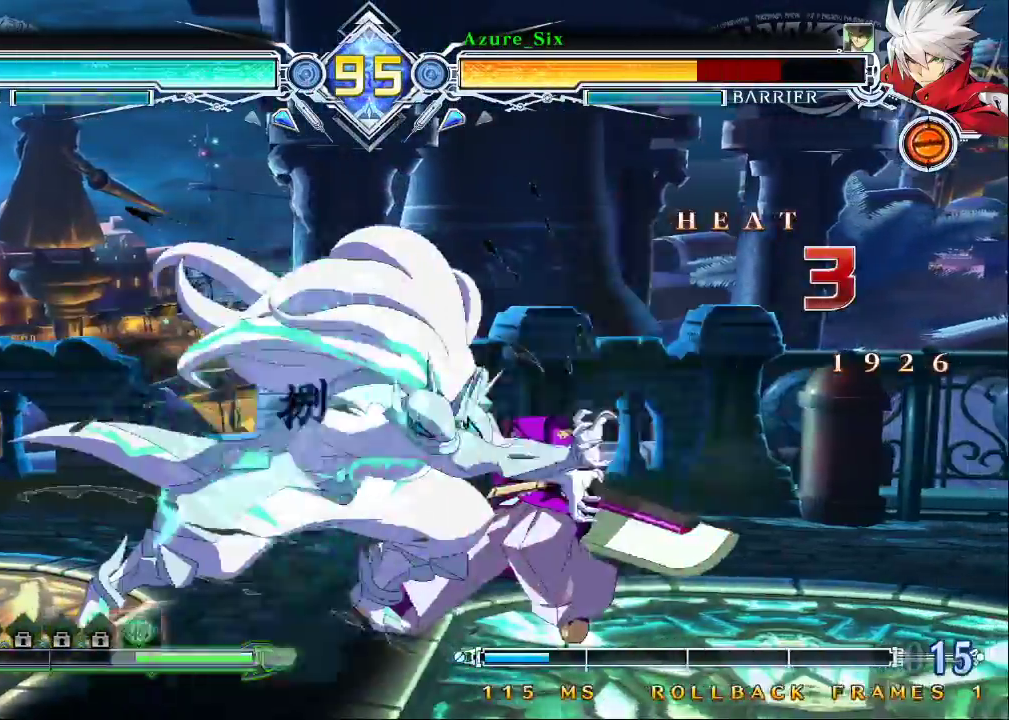
{"buttons": ["SQUARE", "TRIANGLE"], "left_stick": "down-right", "events": []}
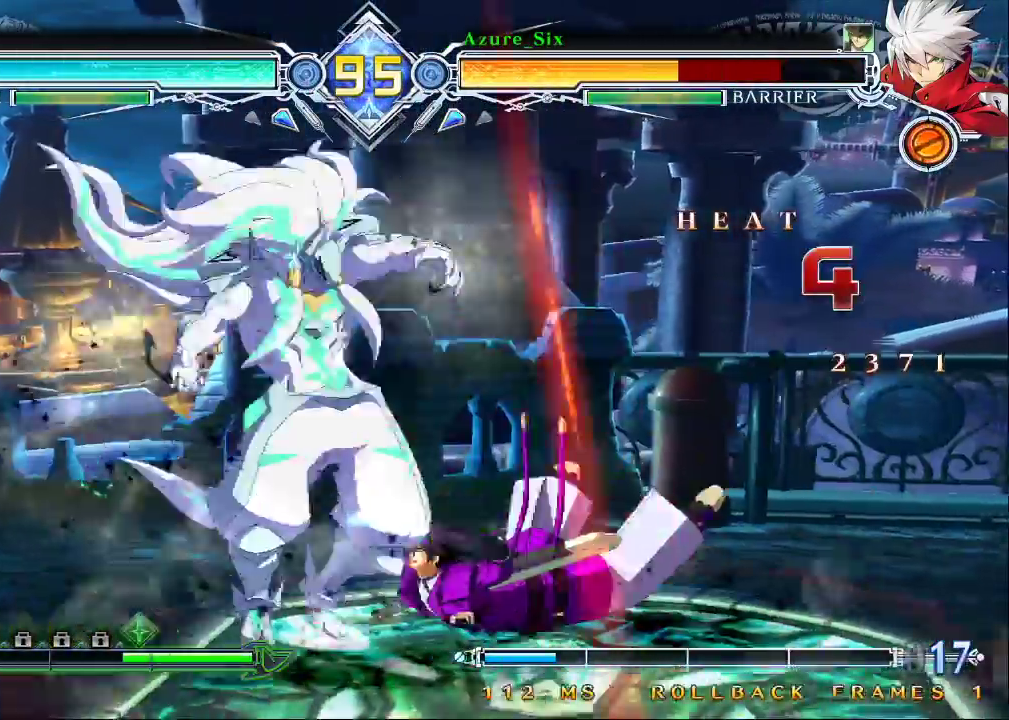
{"buttons": ["SQUARE", "TRIANGLE"], "left_stick": "left", "events": [[133, "left_stick", "left"]]}
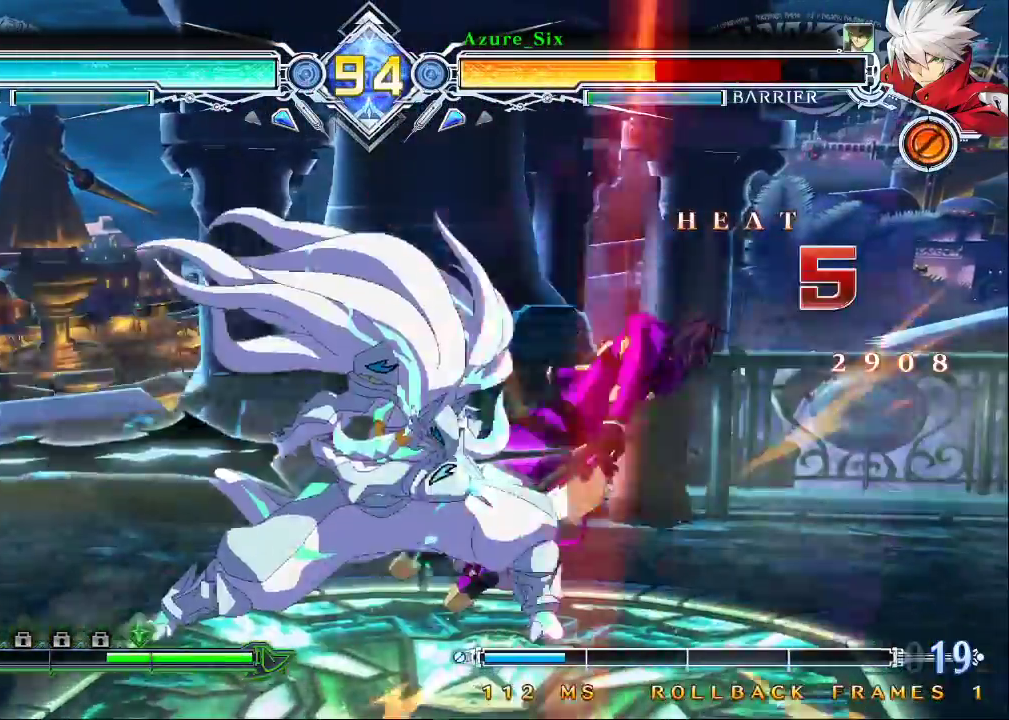
{"buttons": [], "left_stick": "left", "events": [[33, "left_stick", "center"], [200, "SQUARE", "up"], [200, "TRIANGLE", "up"], [300, "left_stick", "right"], [433, "left_stick", "center"], [500, "left_stick", "left"]]}
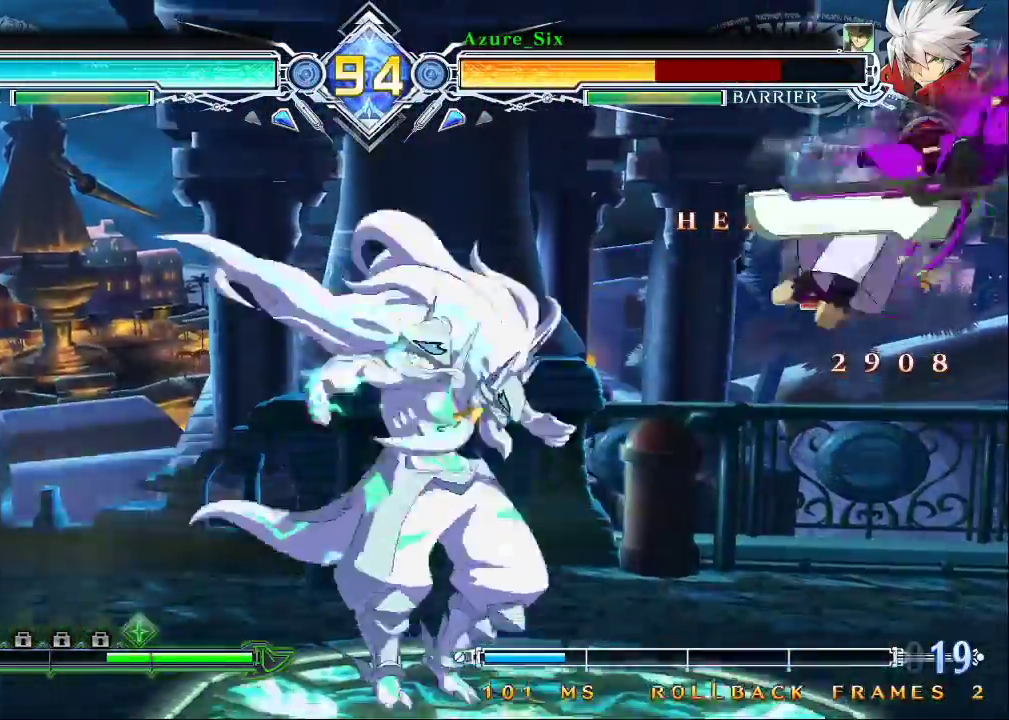
{"buttons": ["SQUARE"], "left_stick": "right", "events": [[200, "SQUARE", "down"], [267, "left_stick", "right"]]}
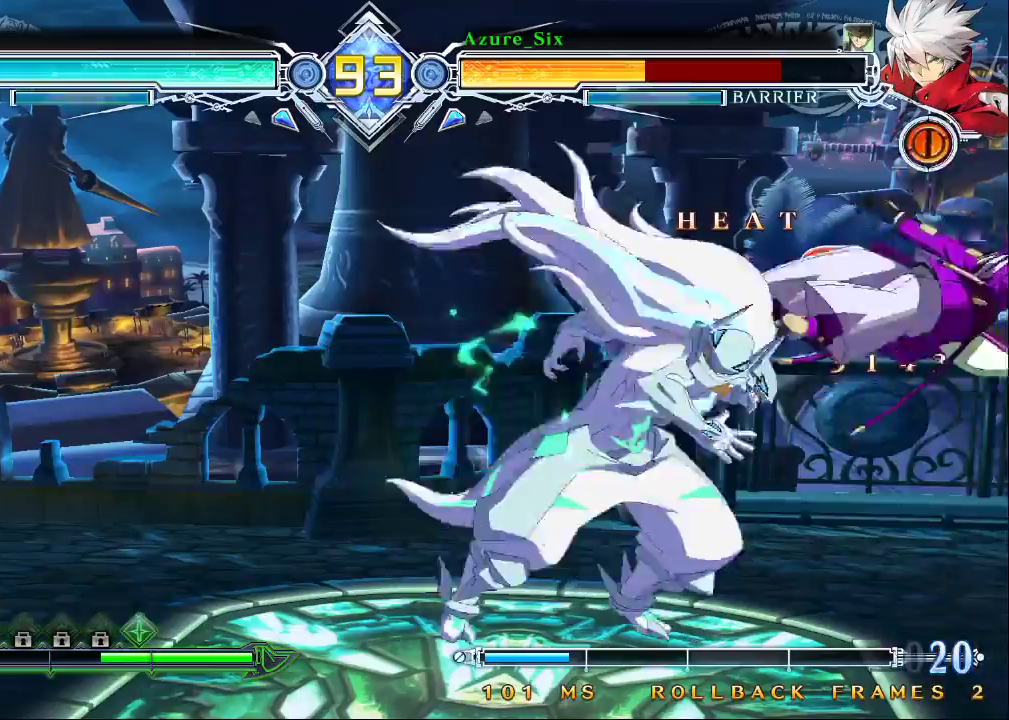
{"buttons": ["SQUARE"], "left_stick": "left", "events": [[67, "left_stick", "down-right"], [300, "left_stick", "left"]]}
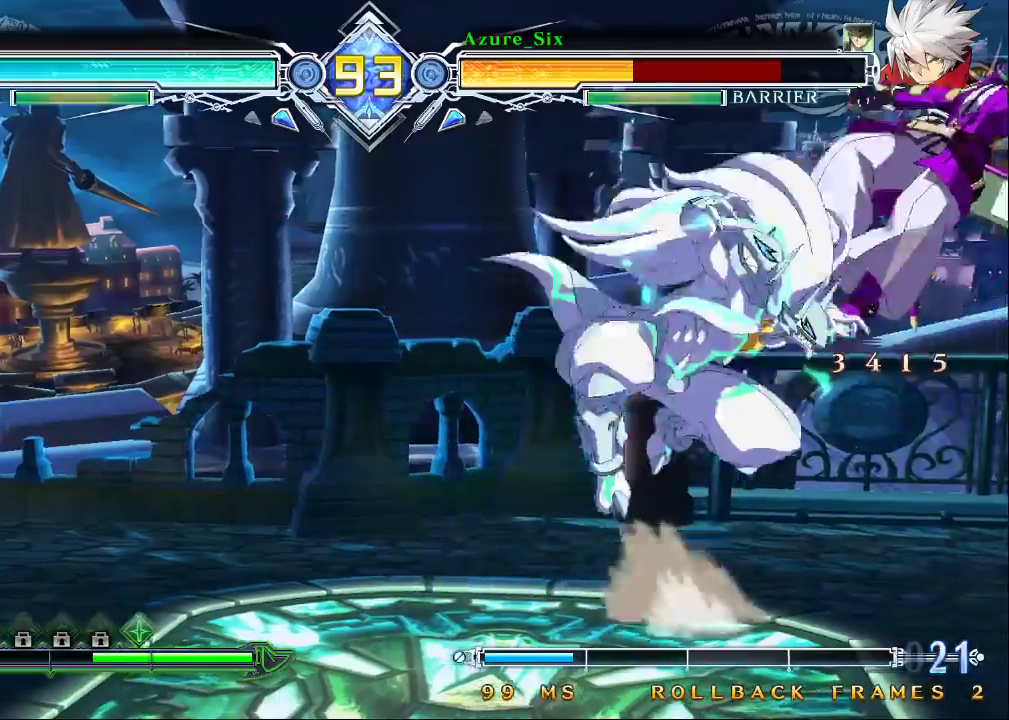
{"buttons": ["SQUARE"], "left_stick": "left", "events": []}
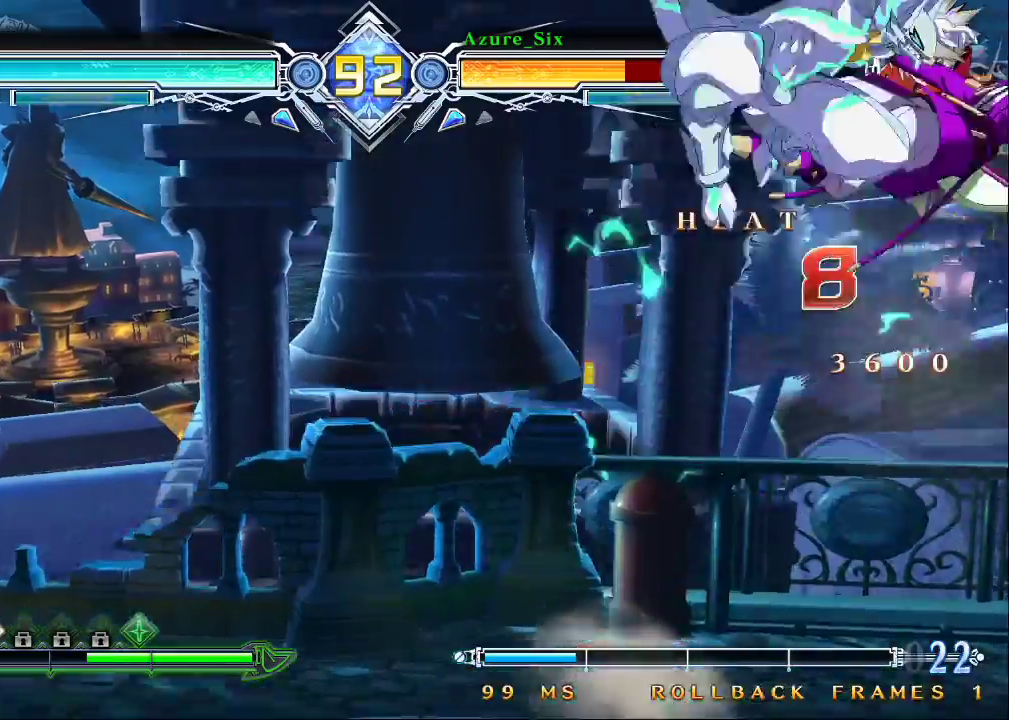
{"buttons": [], "left_stick": "left", "events": [[500, "SQUARE", "up"]]}
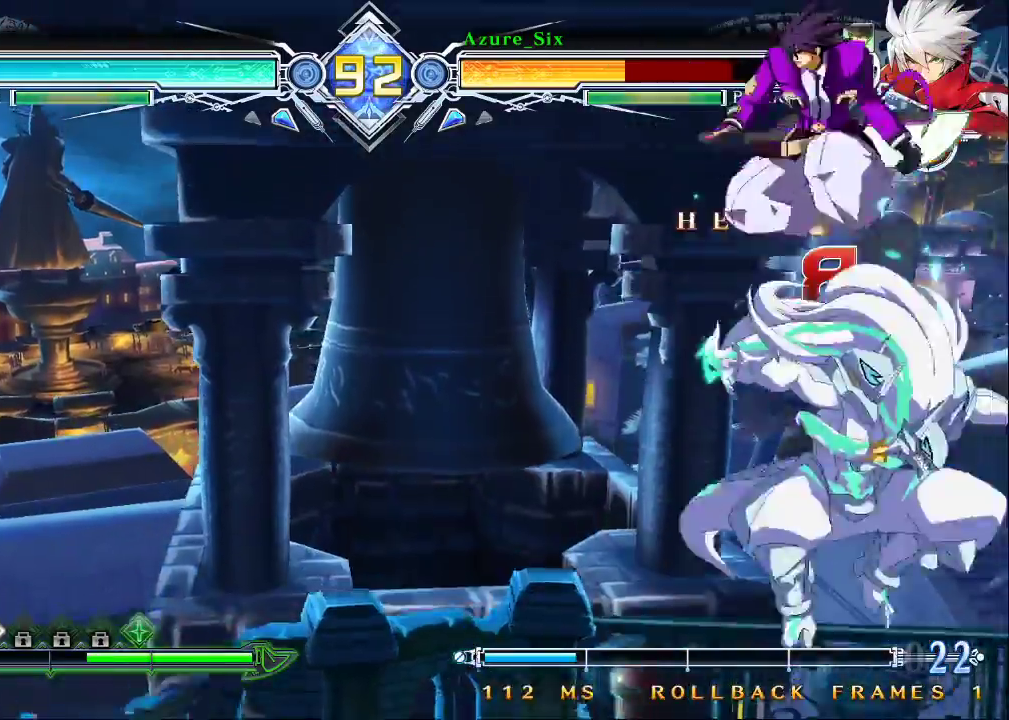
{"buttons": [], "left_stick": "left", "events": [[33, "left_stick", "center"], [233, "left_stick", "up"], [400, "left_stick", "left"]]}
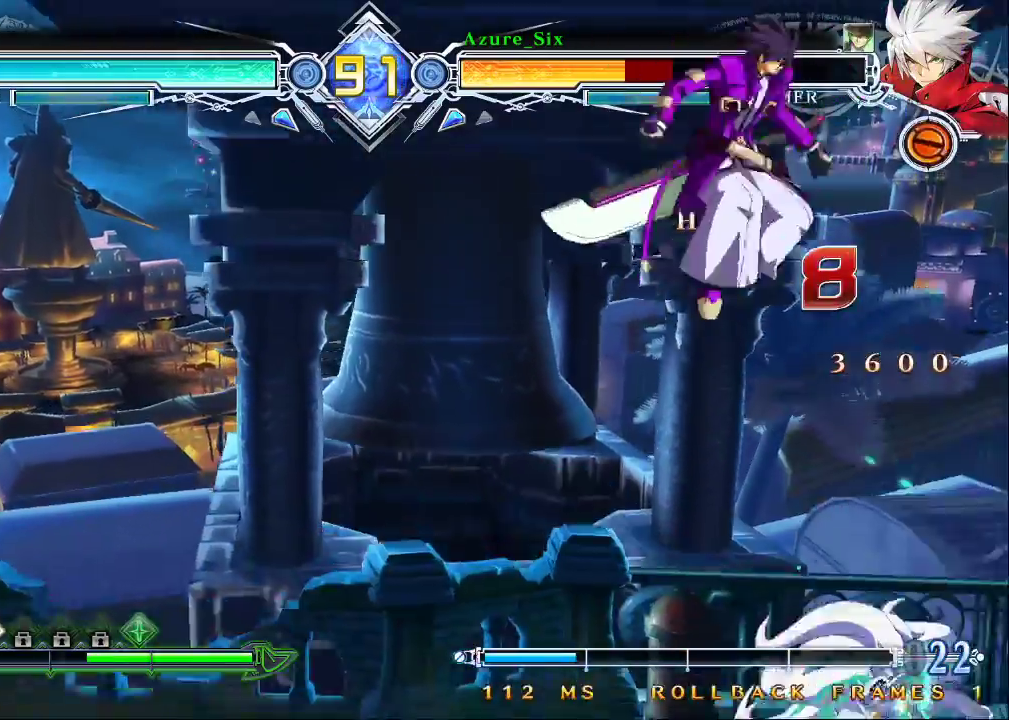
{"buttons": [], "left_stick": "center", "events": [[233, "R1", "down"], [367, "R1", "up"], [467, "left_stick", "center"]]}
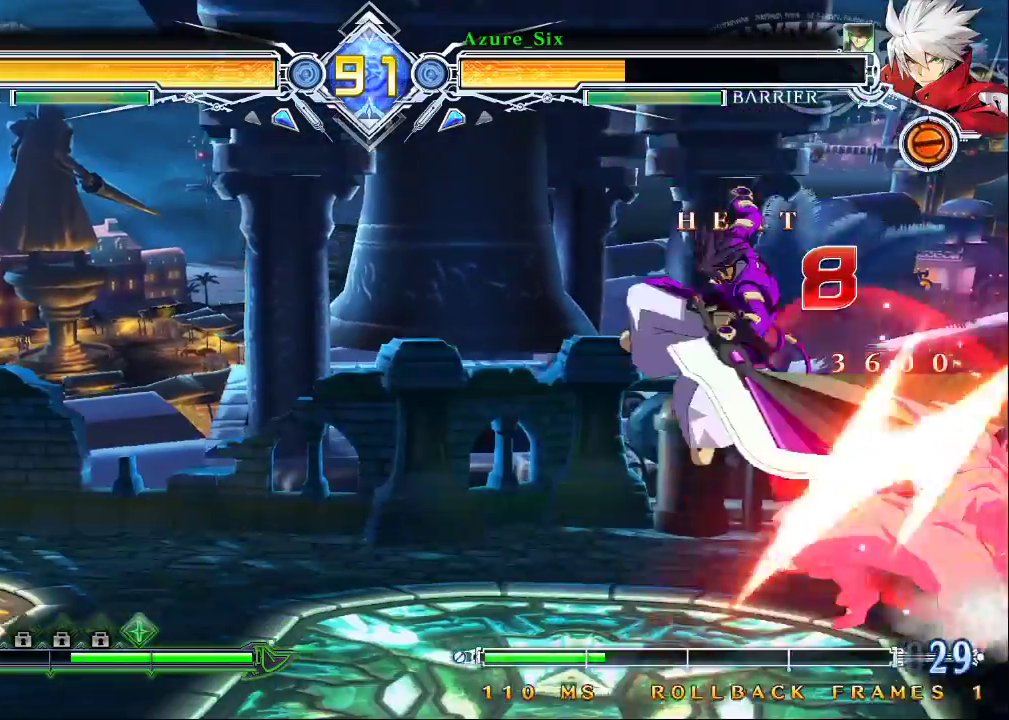
{"buttons": [], "left_stick": "center", "events": [[233, "CROSS", "down"], [333, "CROSS", "up"]]}
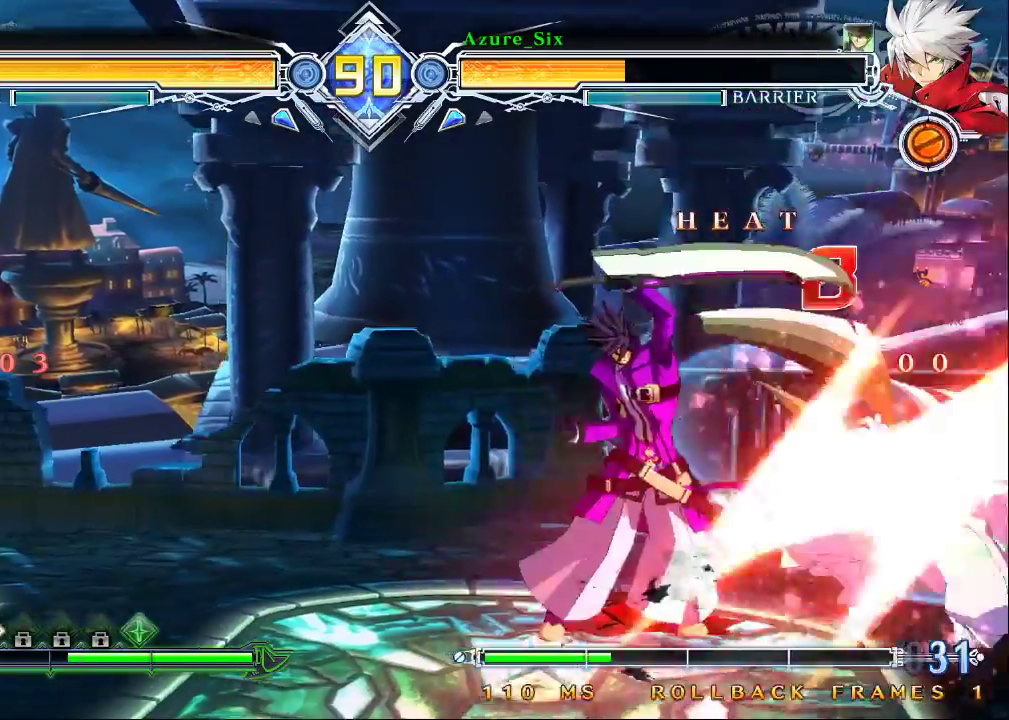
{"buttons": [], "left_stick": "down", "events": [[367, "left_stick", "down"]]}
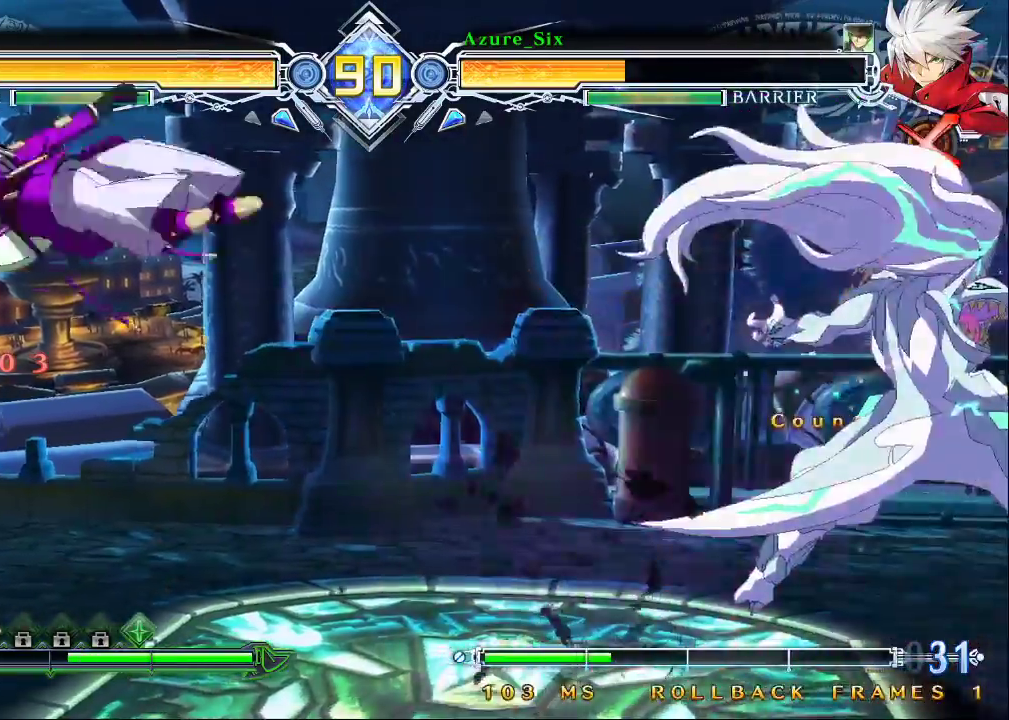
{"buttons": ["SQUARE"], "left_stick": "left", "events": [[33, "left_stick", "center"], [133, "left_stick", "left"], [367, "SQUARE", "down"]]}
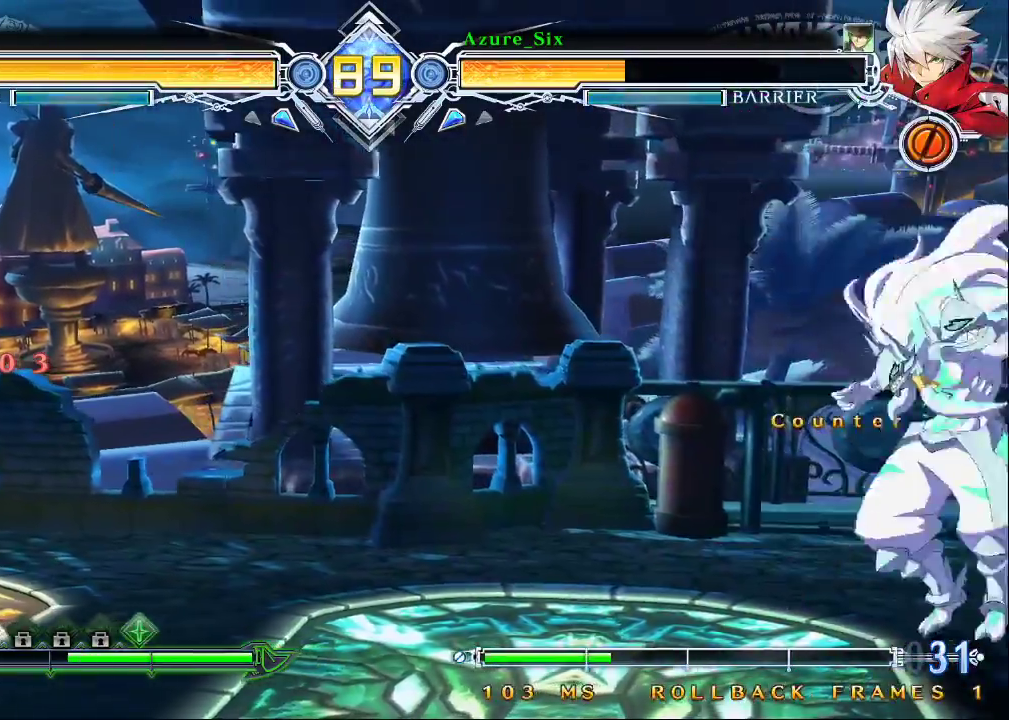
{"buttons": [], "left_stick": "down-left", "events": [[33, "SQUARE", "up"], [367, "left_stick", "down-left"]]}
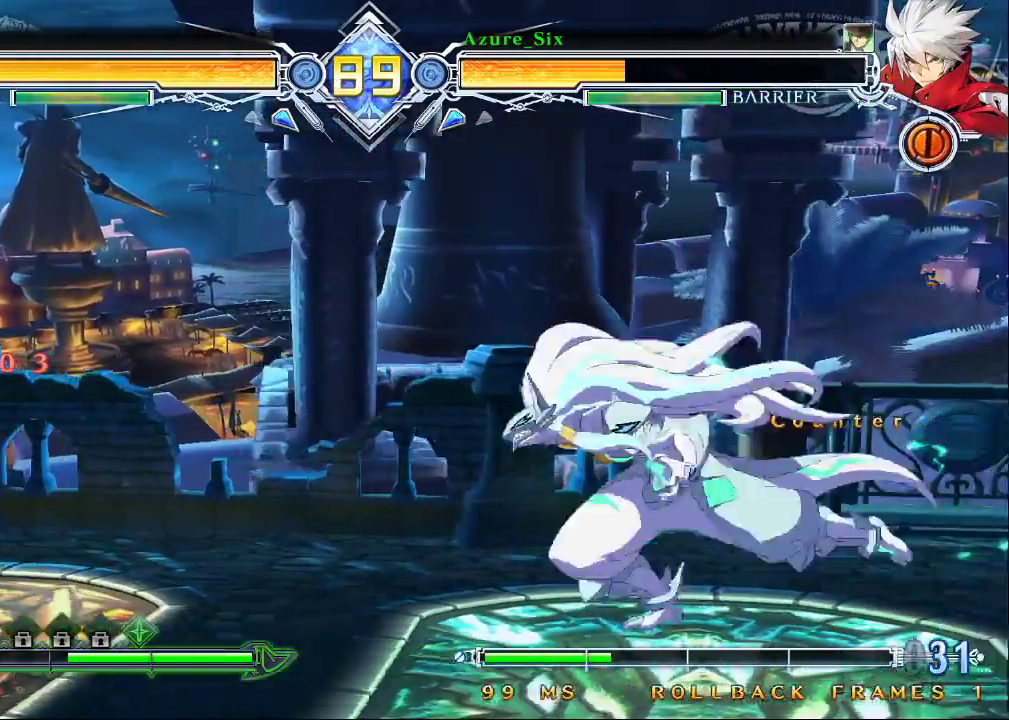
{"buttons": [], "left_stick": "up-left", "events": [[400, "left_stick", "up-left"]]}
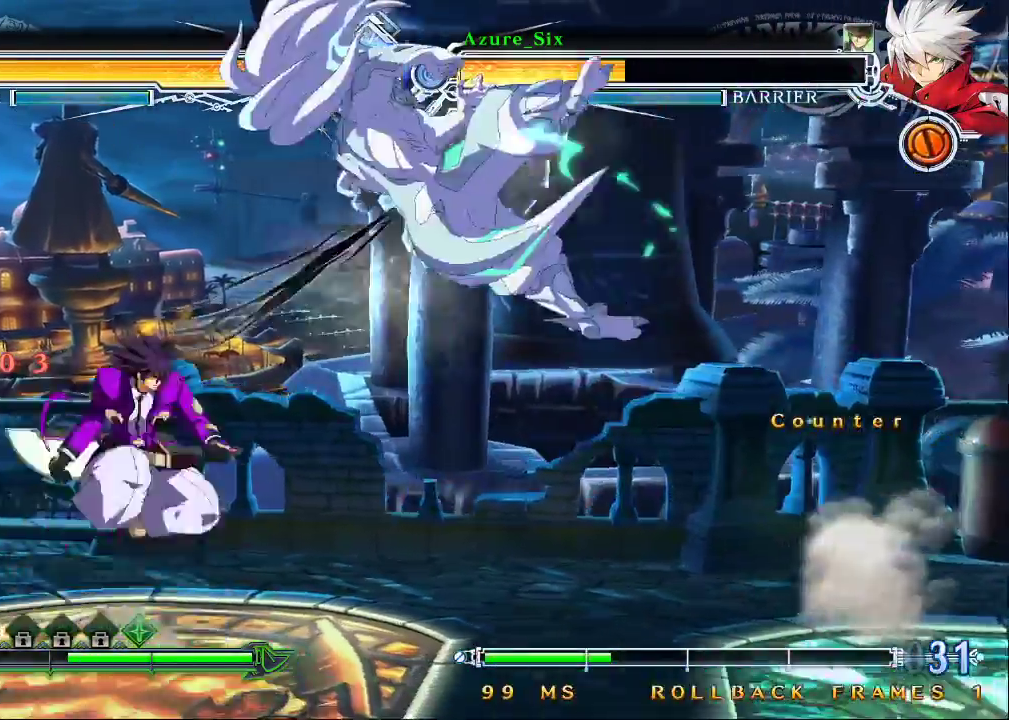
{"buttons": [], "left_stick": "right", "events": [[67, "left_stick", "left"], [367, "left_stick", "center"], [467, "left_stick", "right"]]}
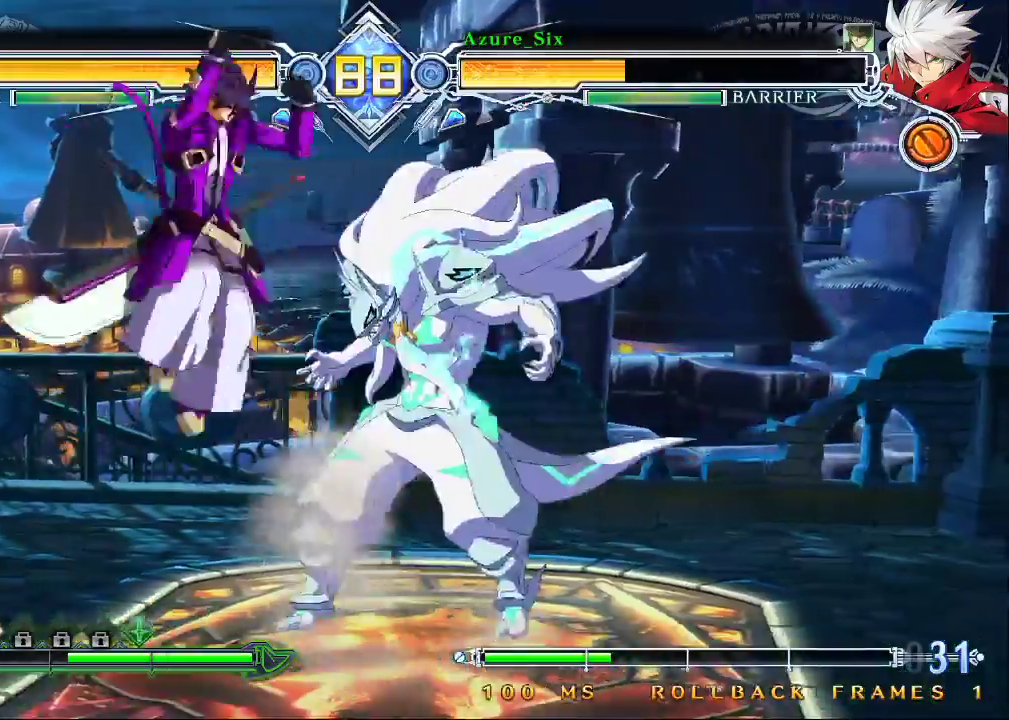
{"buttons": ["R1"], "left_stick": "left"}
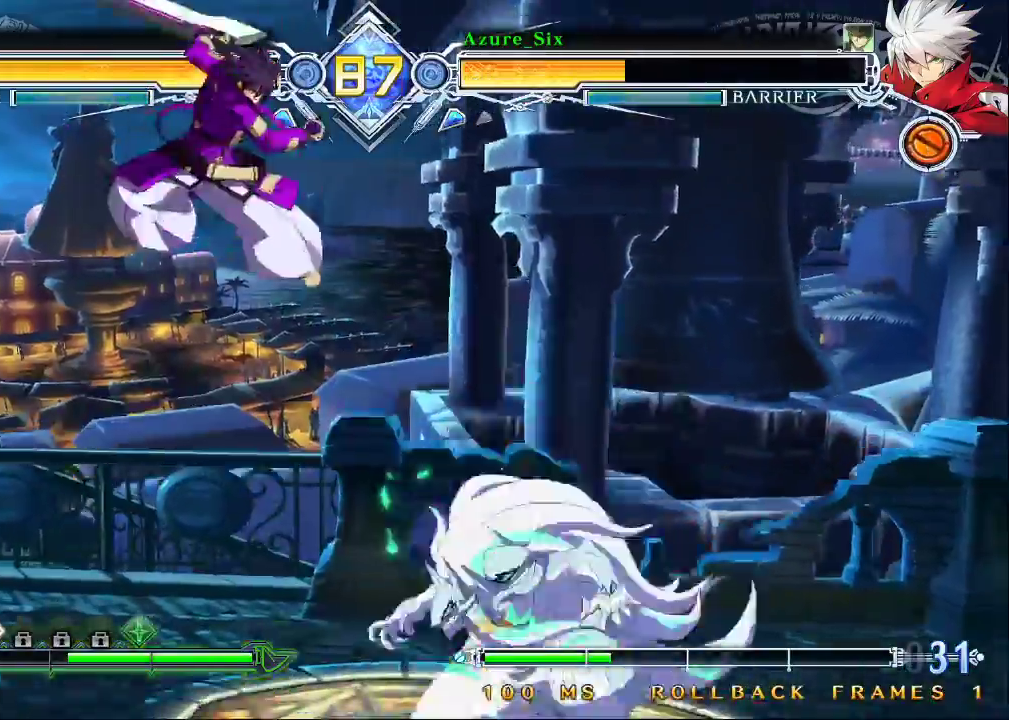
{"buttons": [], "left_stick": "right", "events": [[100, "R1", "up"], [200, "left_stick", "center"], [300, "left_stick", "right"], [367, "left_stick", "center"], [433, "left_stick", "right"]]}
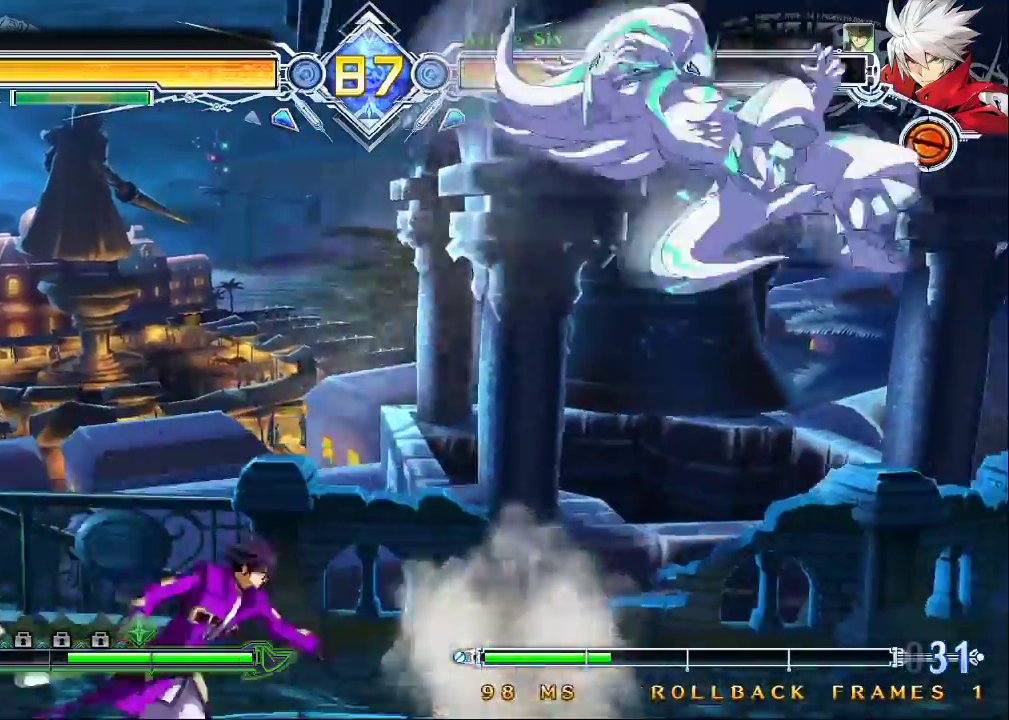
{"buttons": [], "left_stick": "right", "events": [[233, "left_stick", "center"], [300, "TRIANGLE", "down"], [400, "TRIANGLE", "up"], [433, "left_stick", "right"]]}
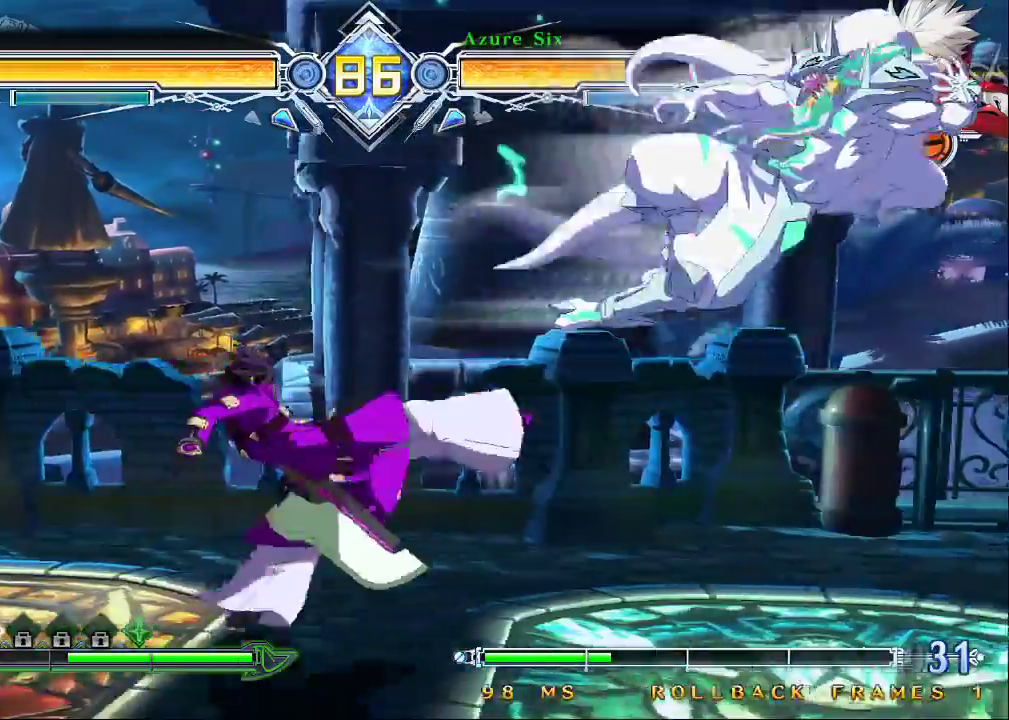
{"buttons": [], "left_stick": "up-left", "events": [[133, "left_stick", "center"], [300, "left_stick", "up-left"]]}
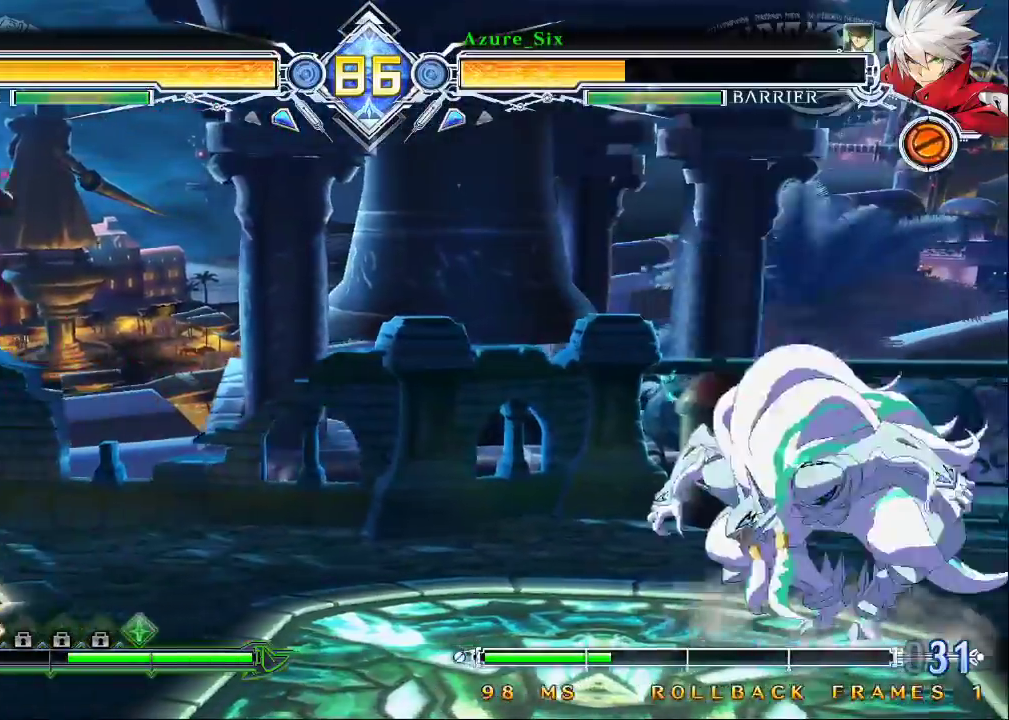
{"buttons": [], "left_stick": "right", "events": [[33, "left_stick", "left"], [400, "left_stick", "center"], [500, "left_stick", "right"]]}